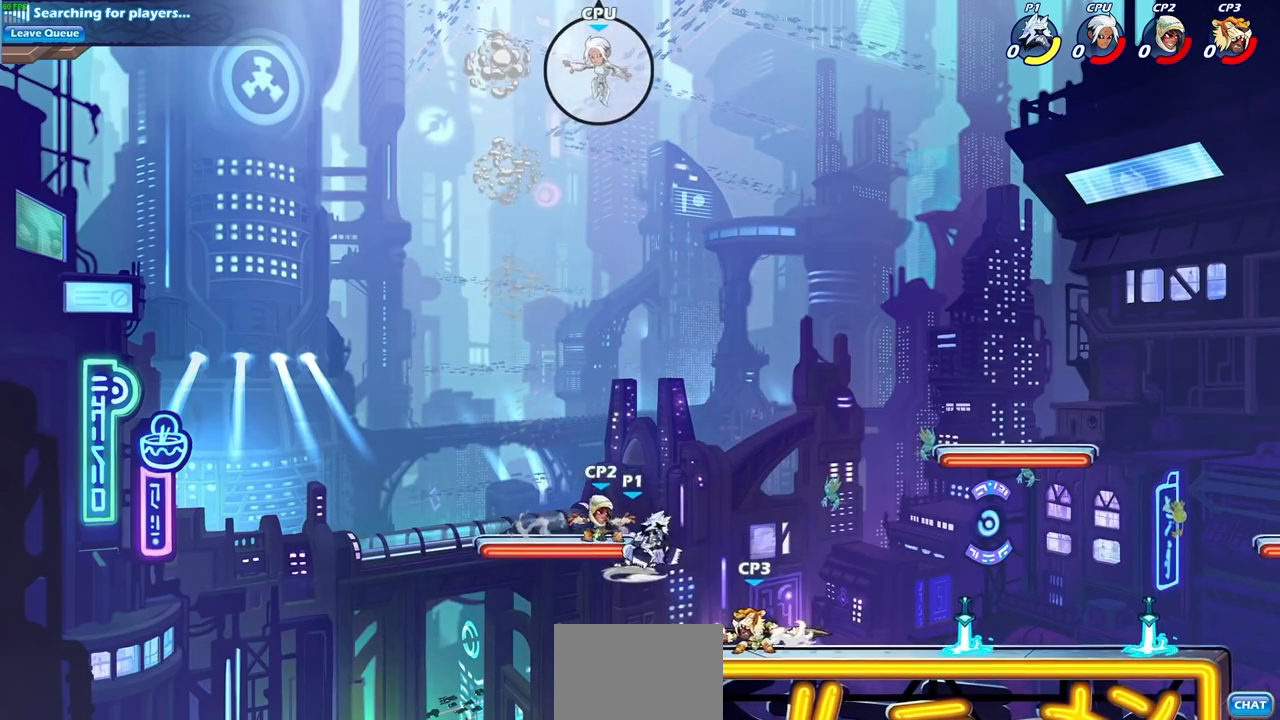
Gameplay with a controller (PlayStation layout); each line is a JSON object with the inputs held at the frame after it. "events" lists button and stick changes between this image and that frame as [ms after this image, input, new state], when the widget could be followed in between. Not read: L3 R3.
{"buttons": [], "left_stick": "right", "right_stick": "center", "events": [[83, "CIRCLE", "up"], [217, "left_stick", "center"], [400, "left_stick", "right"]]}
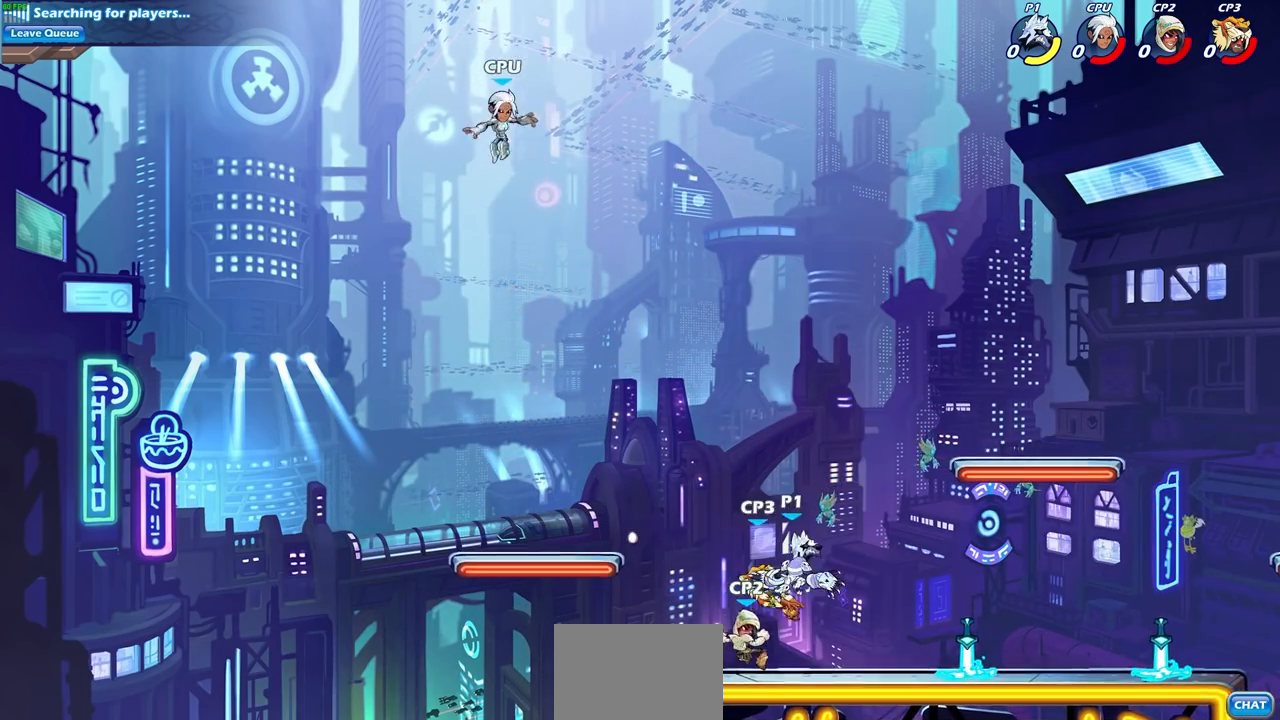
{"buttons": [], "left_stick": "right", "right_stick": "center", "events": []}
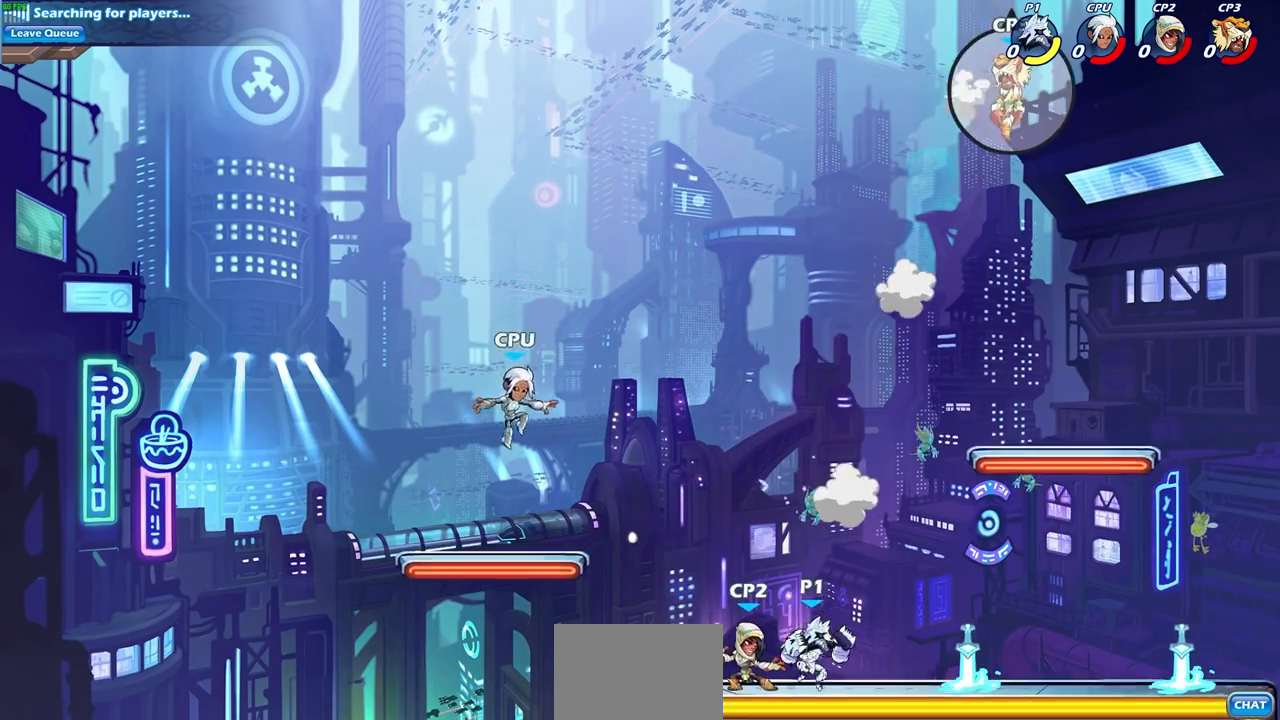
{"buttons": [], "left_stick": "down-left", "right_stick": "center", "events": [[283, "left_stick", "down-left"], [333, "SQUARE", "down"], [450, "SQUARE", "up"]]}
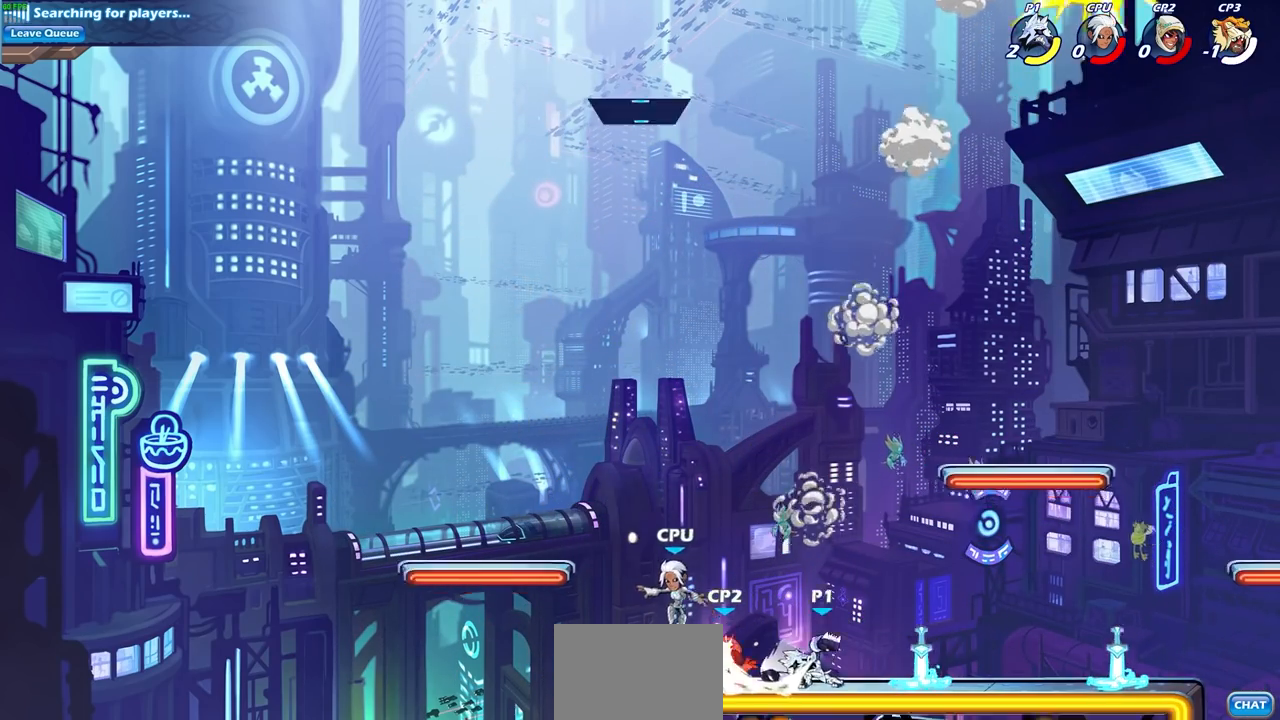
{"buttons": [], "left_stick": "left", "right_stick": "center", "events": [[83, "left_stick", "center"], [200, "left_stick", "left"], [233, "SQUARE", "down"], [350, "SQUARE", "up"]]}
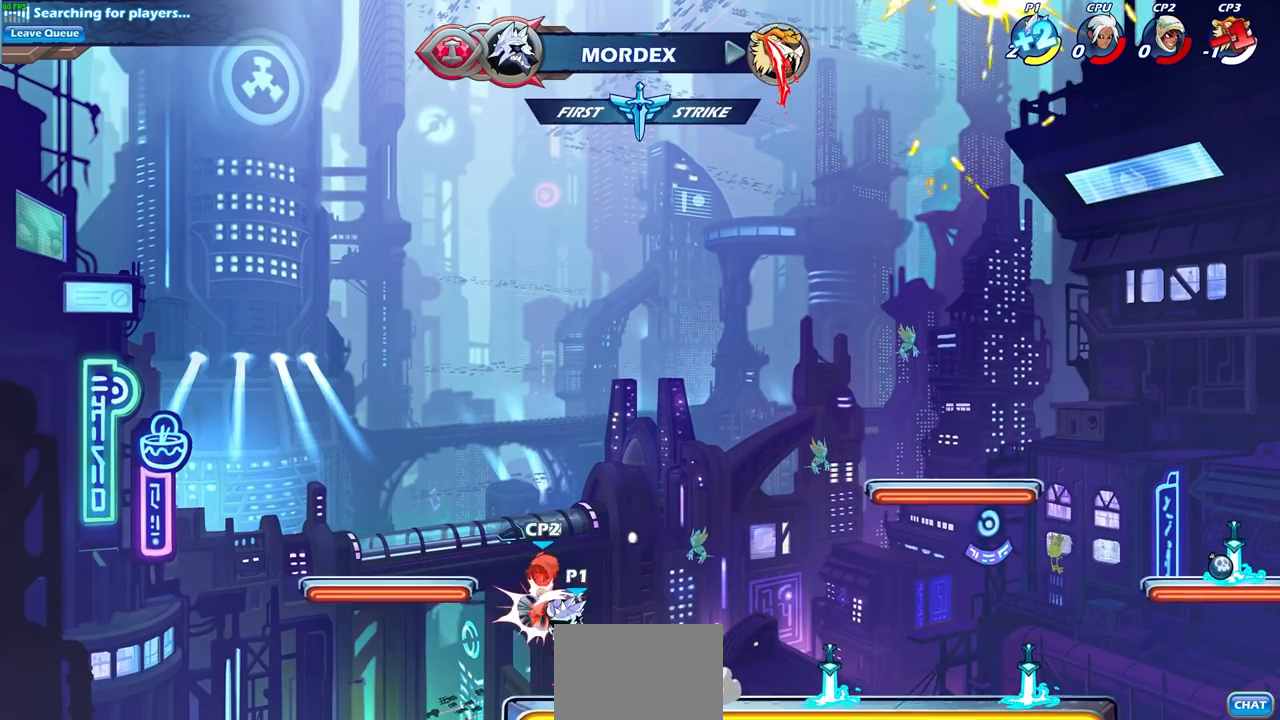
{"buttons": [], "left_stick": "center", "right_stick": "center", "events": [[150, "CIRCLE", "down"], [250, "CIRCLE", "up"], [283, "left_stick", "center"]]}
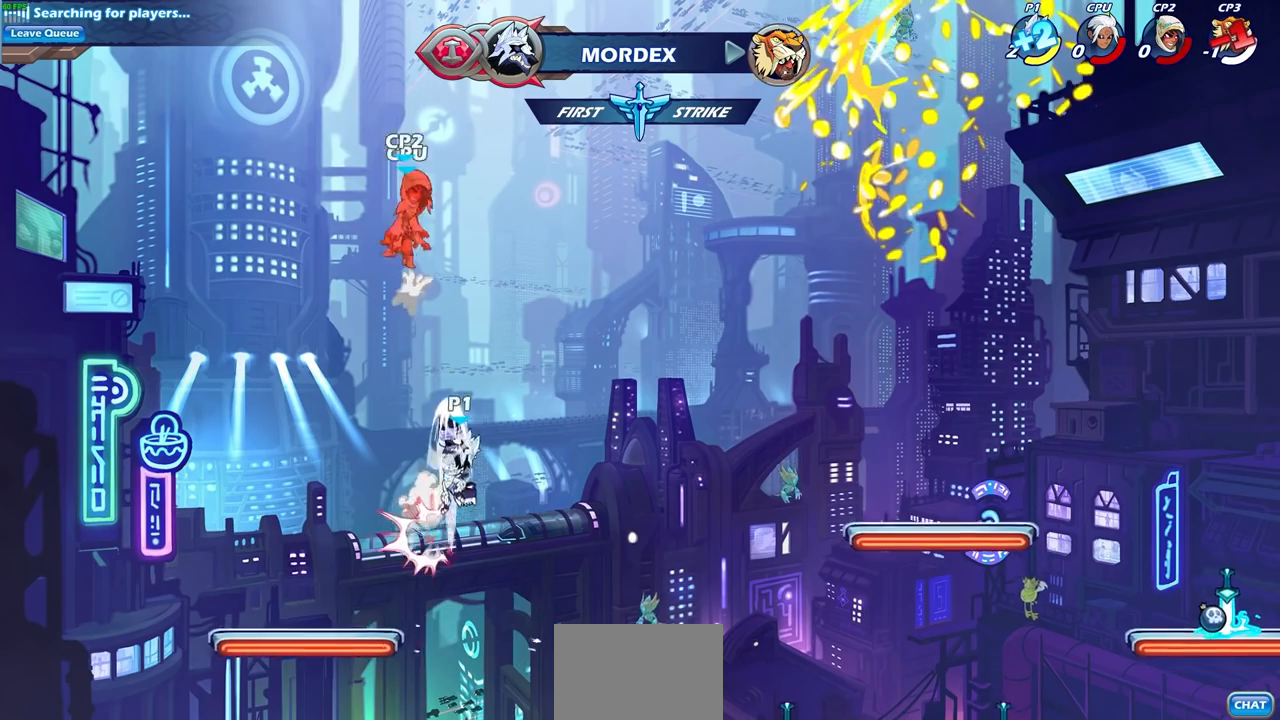
{"buttons": [], "left_stick": "center", "right_stick": "center", "events": [[350, "CROSS", "down"], [500, "CROSS", "up"]]}
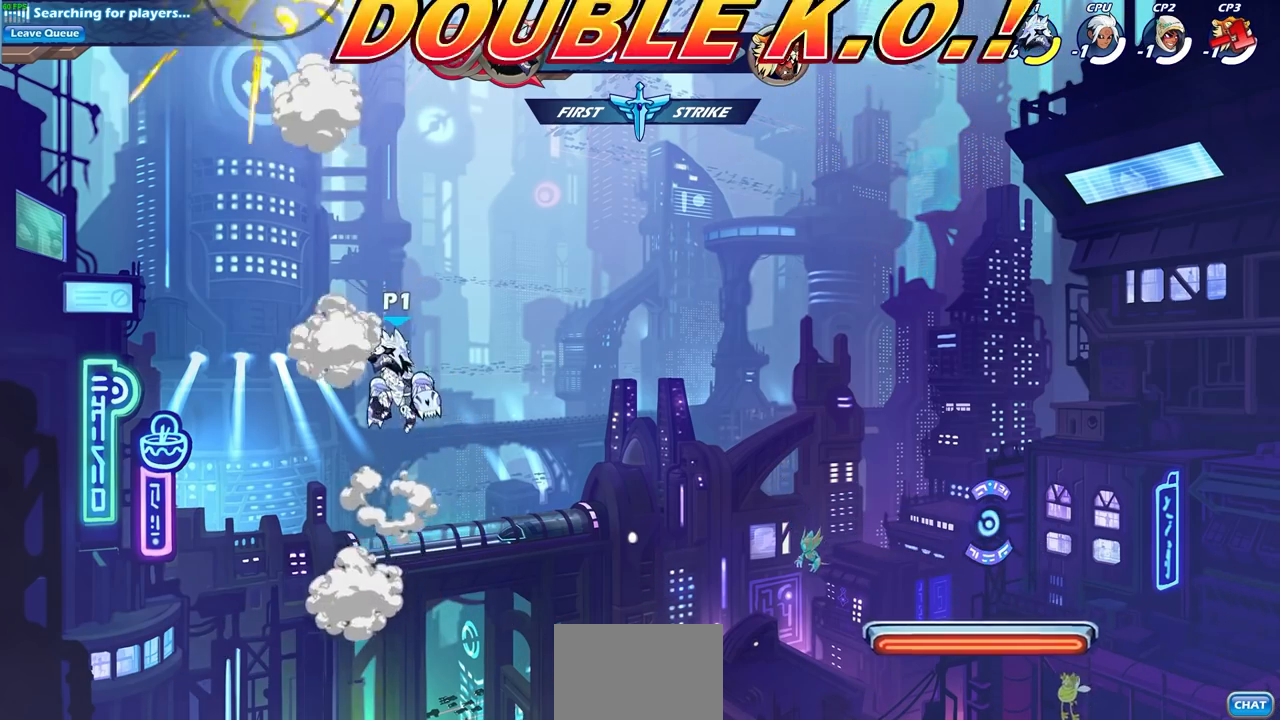
{"buttons": [], "left_stick": "right", "right_stick": "center", "events": [[150, "left_stick", "right"], [183, "CROSS", "down"], [367, "CROSS", "up"]]}
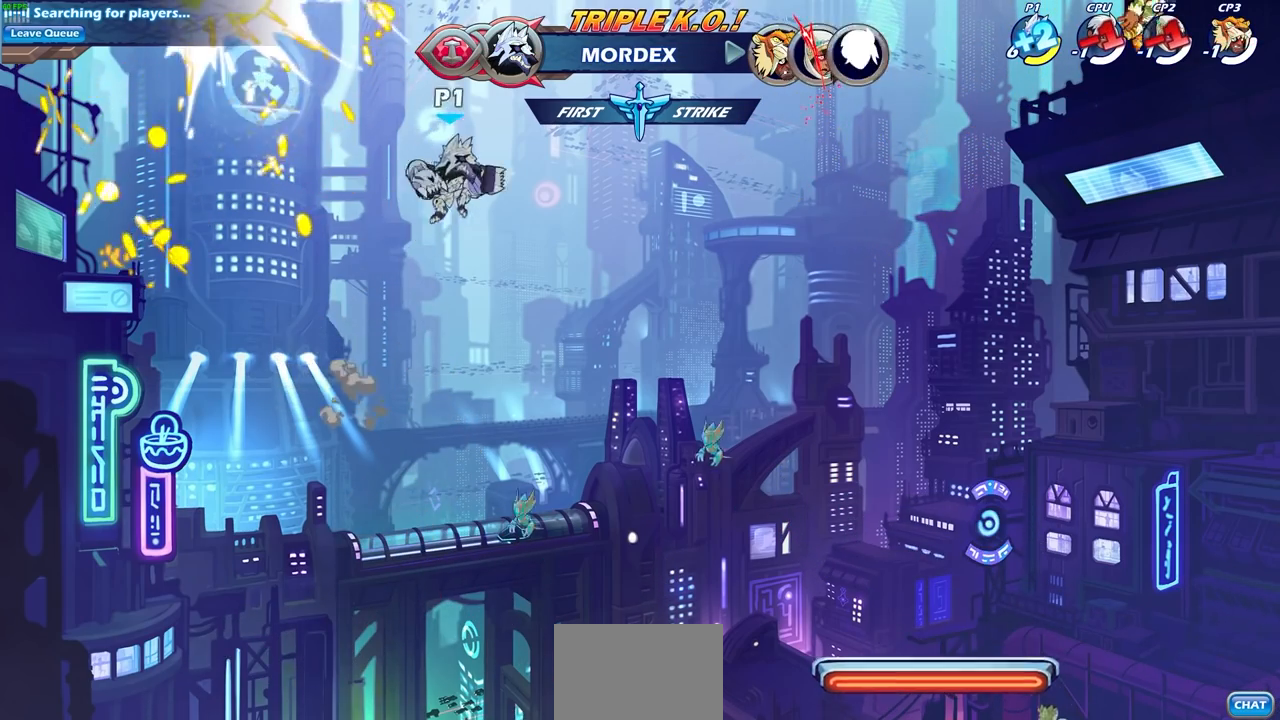
{"buttons": [], "left_stick": "up-left", "right_stick": "center", "events": [[317, "left_stick", "down"], [417, "left_stick", "left"], [467, "left_stick", "up-left"]]}
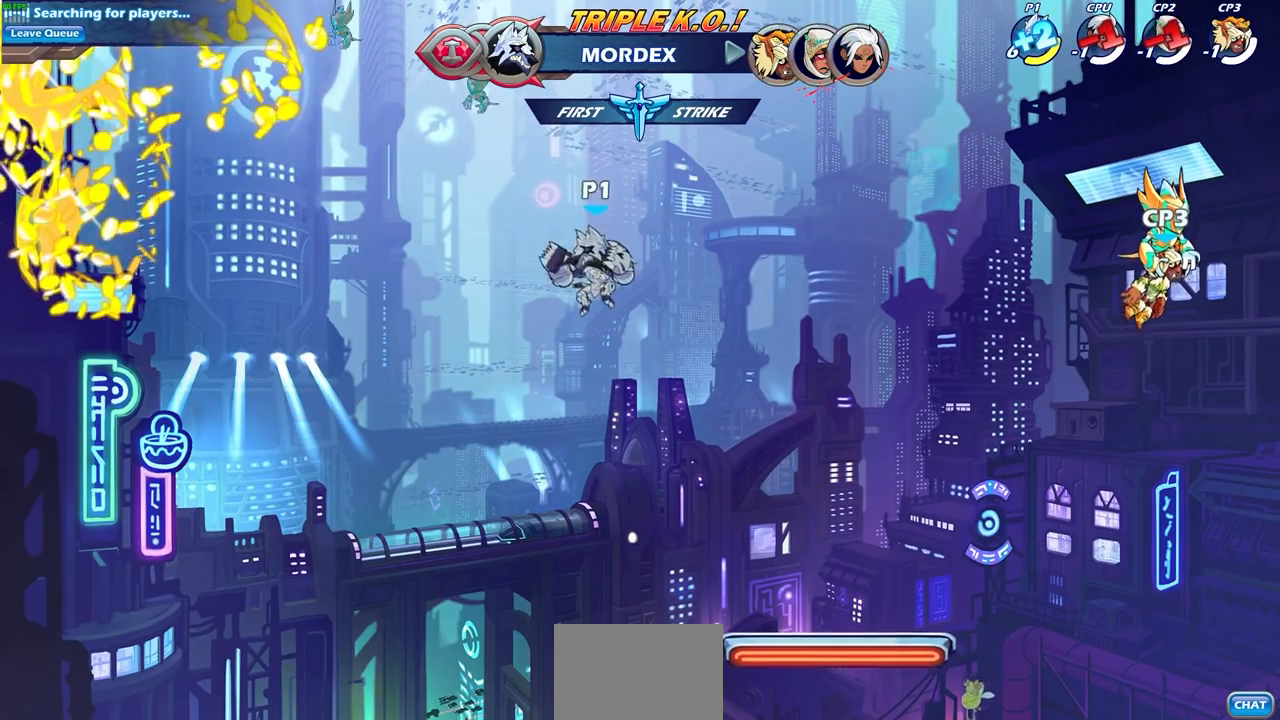
{"buttons": [], "left_stick": "center", "right_stick": "center", "events": [[33, "left_stick", "up"], [67, "R1", "down"], [150, "R1", "up"], [200, "left_stick", "center"]]}
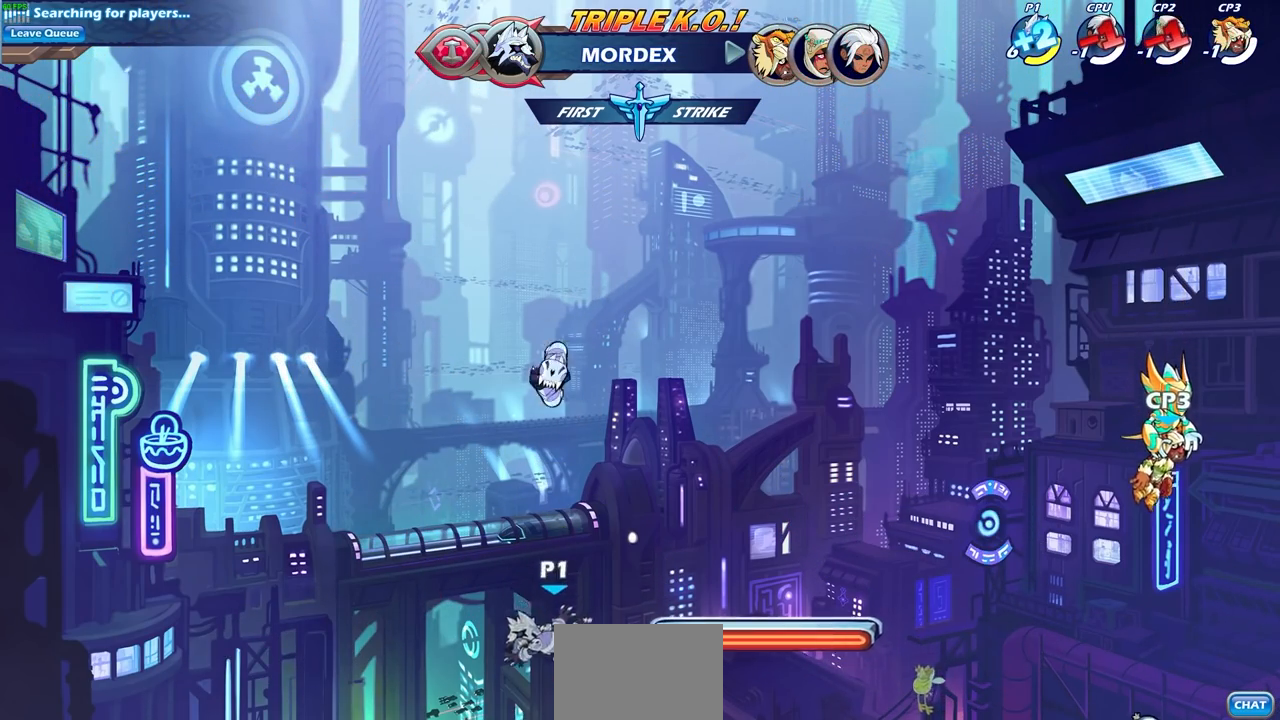
{"buttons": [], "left_stick": "left", "right_stick": "center", "events": [[50, "left_stick", "right"], [250, "R1", "down"], [300, "left_stick", "left"], [333, "CROSS", "down"], [433, "CROSS", "up"], [433, "R1", "up"]]}
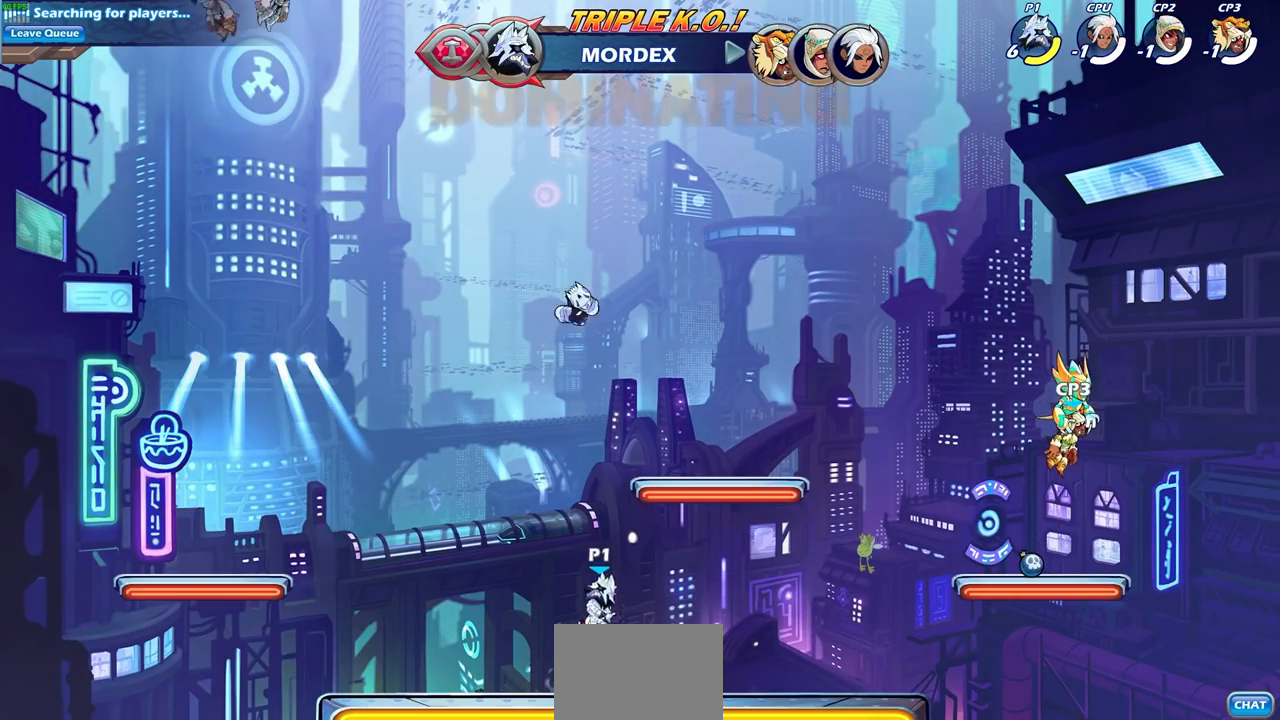
{"buttons": [], "left_stick": "center", "right_stick": "center", "events": [[50, "CROSS", "down"], [133, "CROSS", "up"], [133, "left_stick", "up-right"], [267, "CROSS", "down"], [367, "R1", "down"], [400, "CROSS", "up"], [400, "left_stick", "center"], [450, "R1", "up"]]}
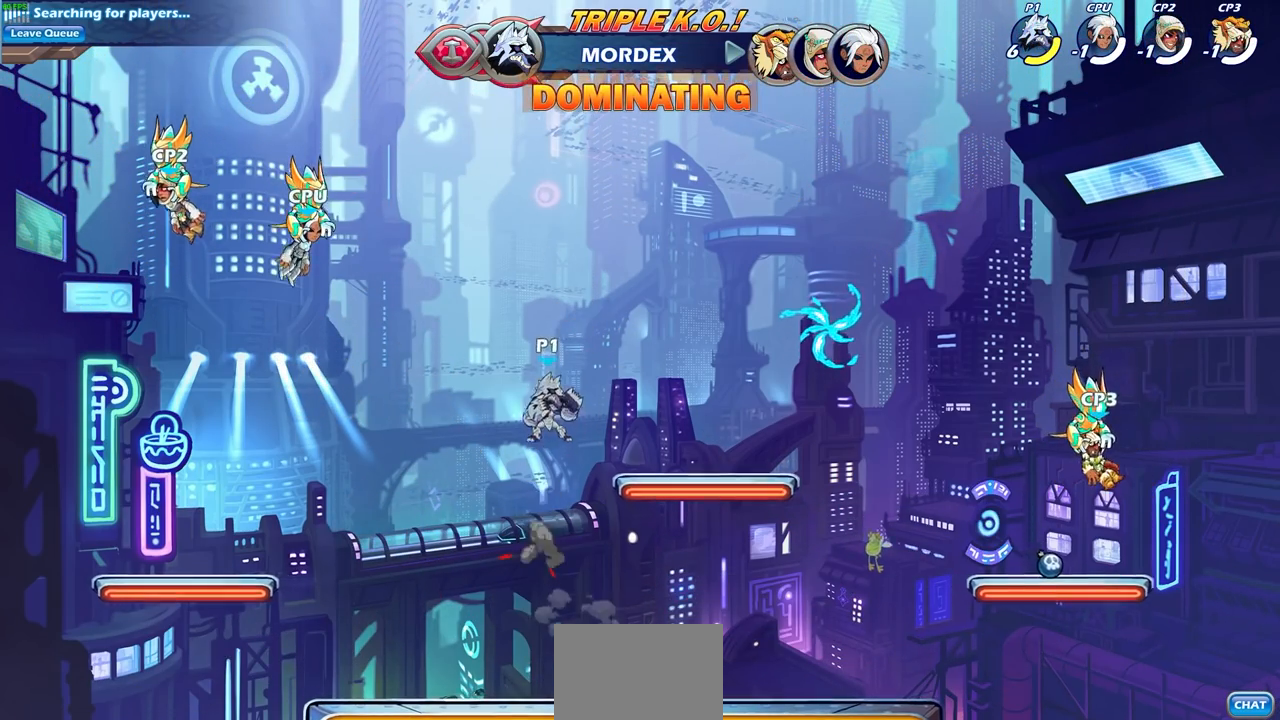
{"buttons": [], "left_stick": "center", "right_stick": "center", "events": [[183, "CIRCLE", "down"], [250, "CIRCLE", "up"]]}
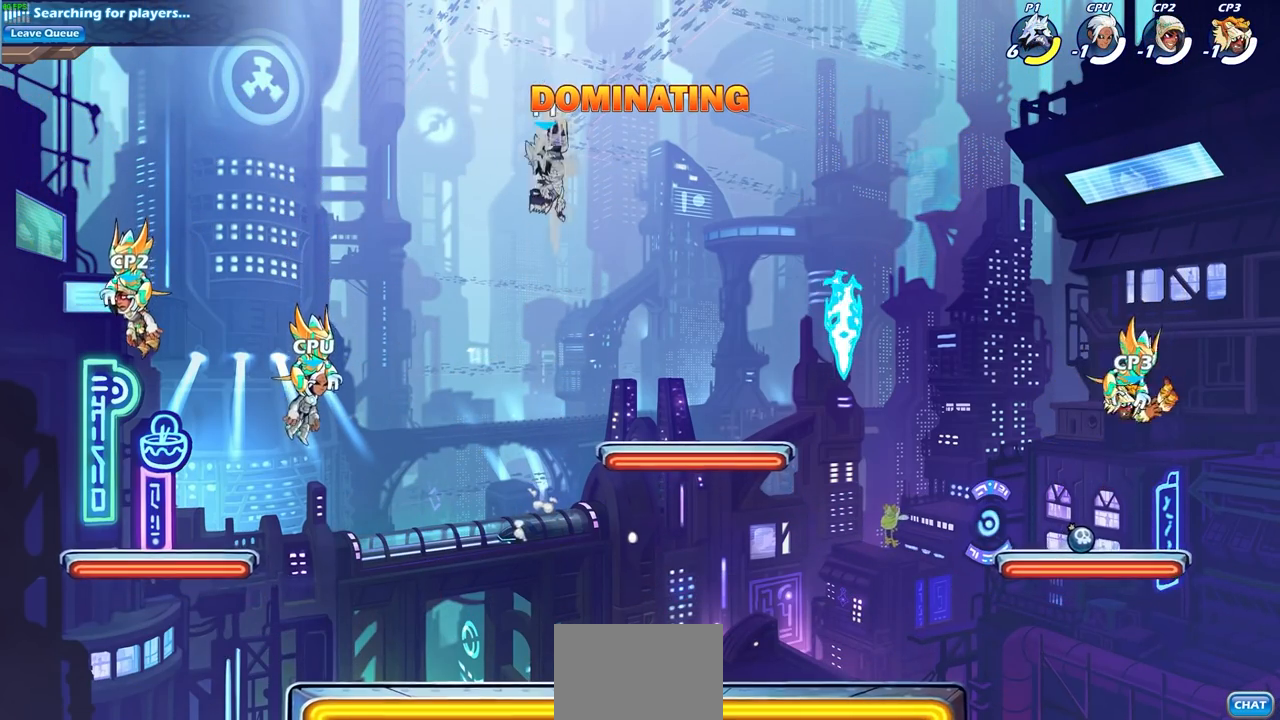
{"buttons": [], "left_stick": "center", "right_stick": "center", "events": [[300, "left_stick", "up"], [333, "R1", "down"], [383, "R1", "up"], [450, "left_stick", "center"]]}
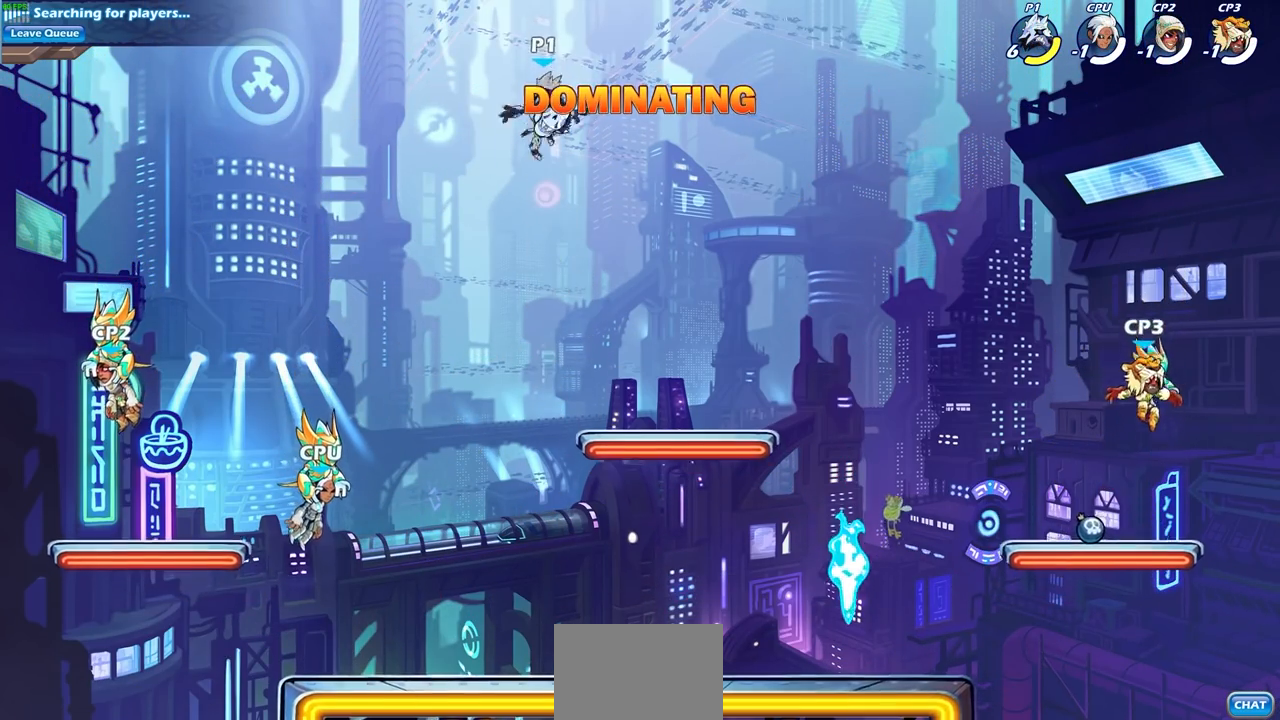
{"buttons": [], "left_stick": "right", "right_stick": "center", "events": [[250, "left_stick", "right"], [317, "left_stick", "down-right"], [483, "left_stick", "right"]]}
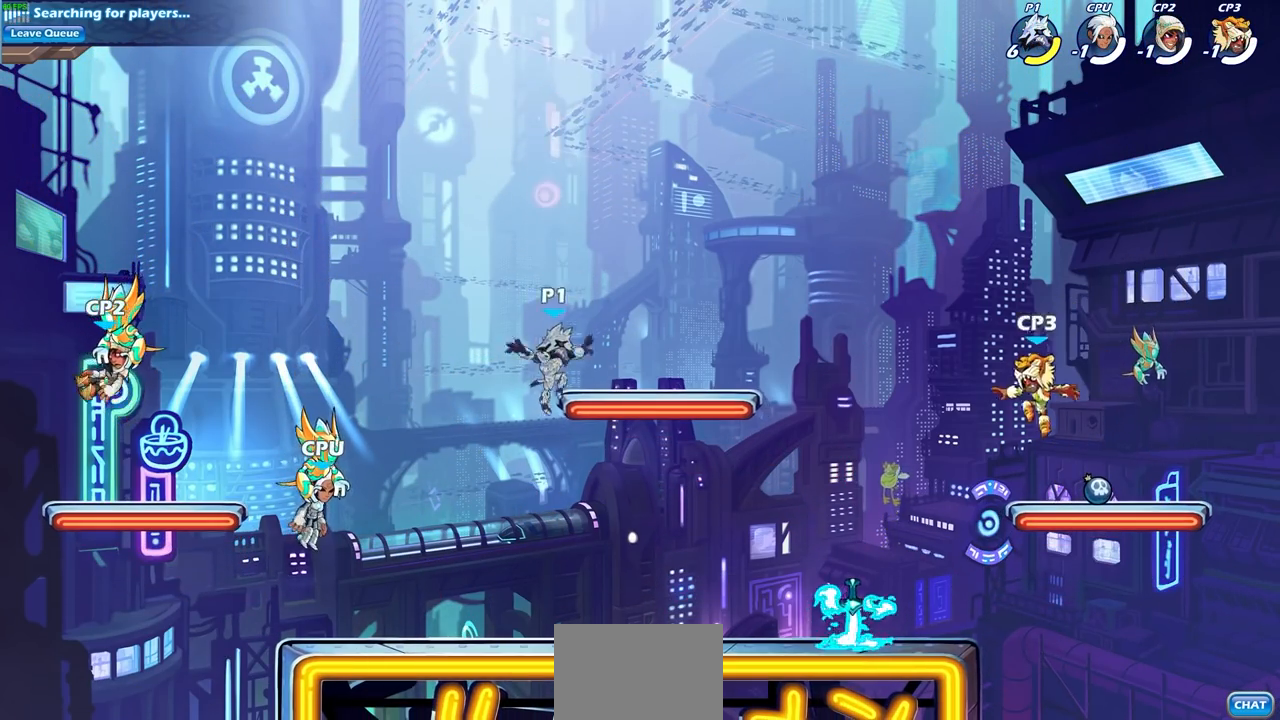
{"buttons": [], "left_stick": "right", "right_stick": "center", "events": []}
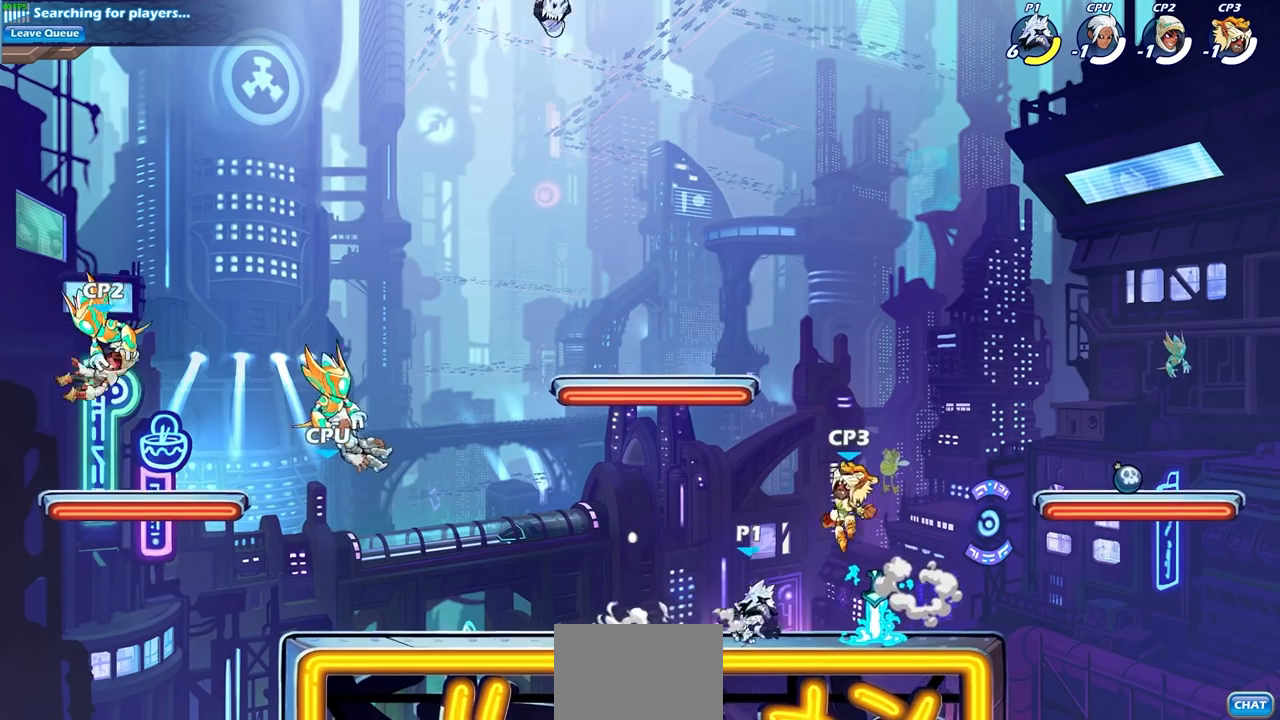
{"buttons": [], "left_stick": "left", "right_stick": "center", "events": [[200, "R1", "down"], [283, "CROSS", "down"], [367, "R1", "up"], [400, "CROSS", "up"], [467, "left_stick", "left"]]}
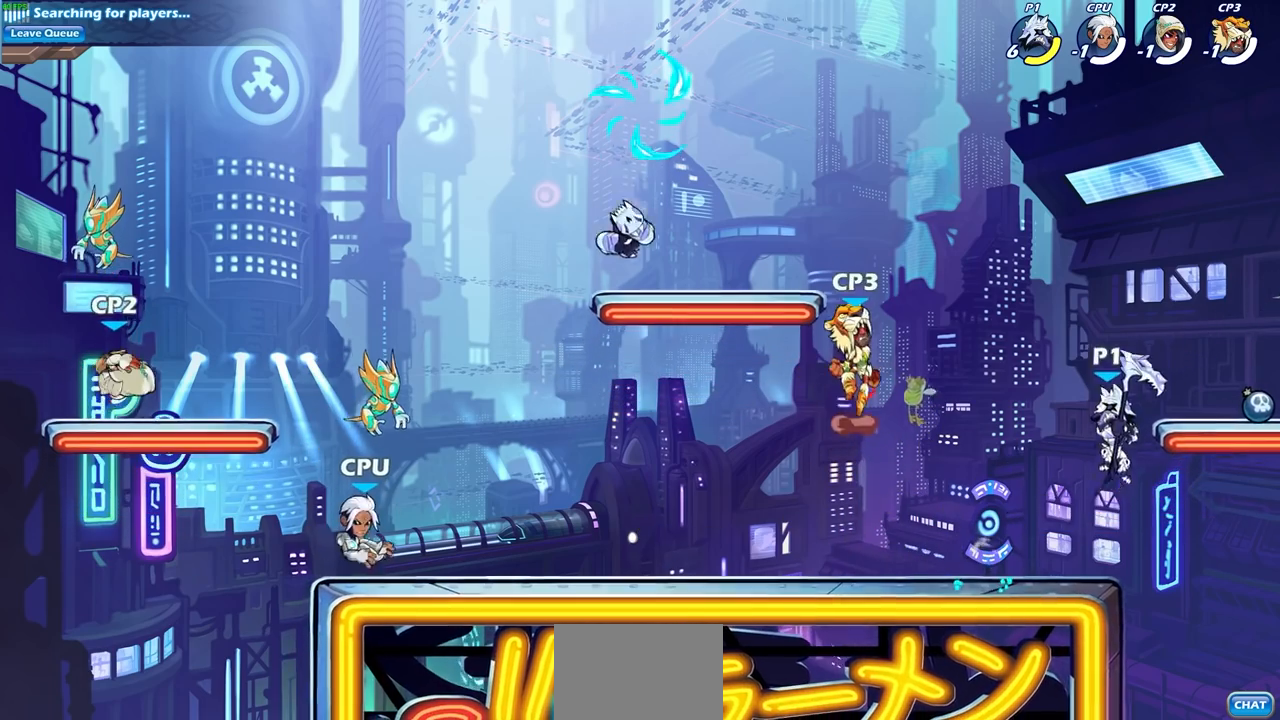
{"buttons": [], "left_stick": "down-left", "right_stick": "center", "events": [[17, "CROSS", "down"], [133, "CROSS", "up"], [300, "left_stick", "down-left"]]}
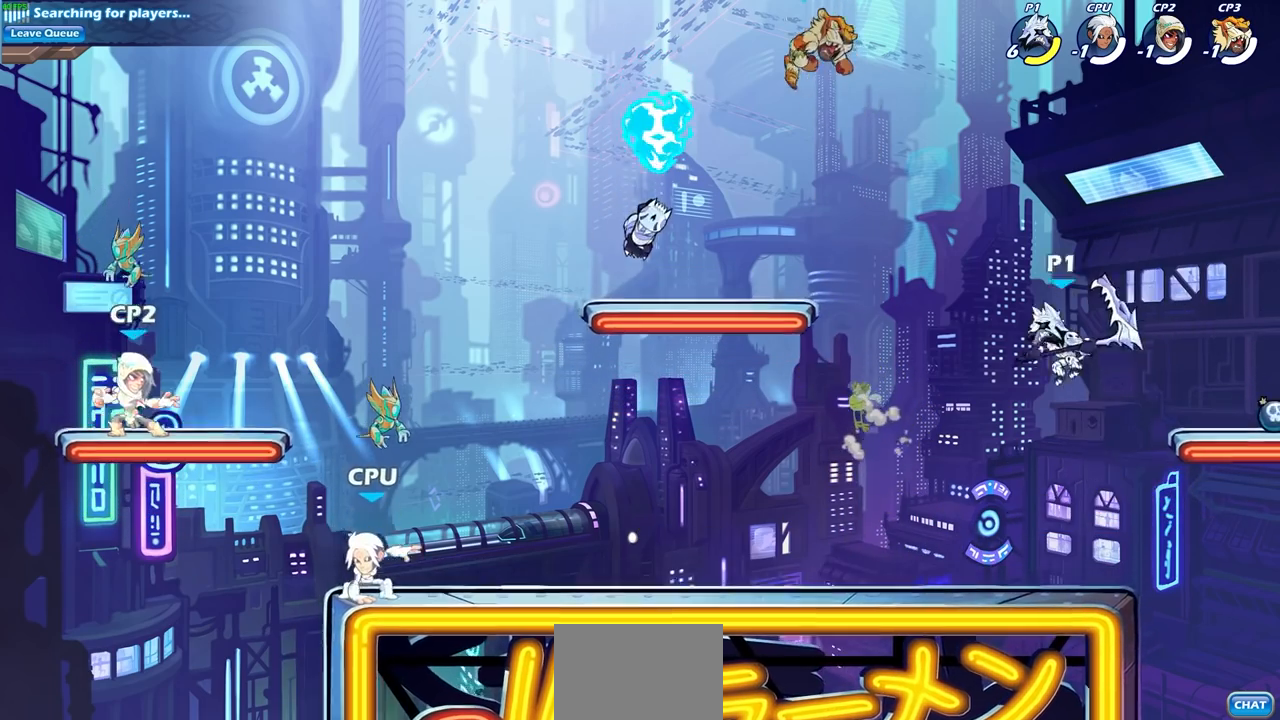
{"buttons": ["CROSS"], "left_stick": "up-left", "right_stick": "center", "events": [[167, "left_stick", "left"], [283, "left_stick", "up-left"], [450, "CROSS", "down"]]}
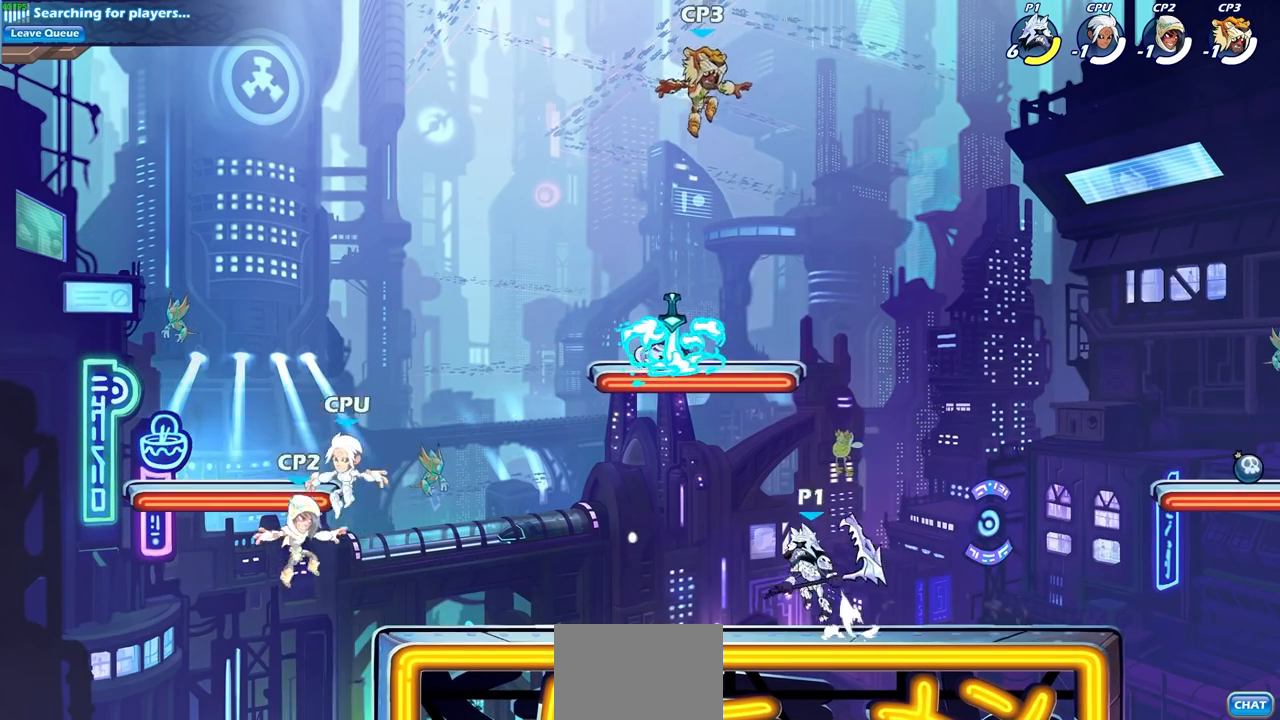
{"buttons": [], "left_stick": "right", "right_stick": "center", "events": [[67, "CIRCLE", "down"], [67, "CROSS", "up"], [67, "left_stick", "center"], [200, "left_stick", "down-right"], [217, "CIRCLE", "up"], [283, "left_stick", "right"]]}
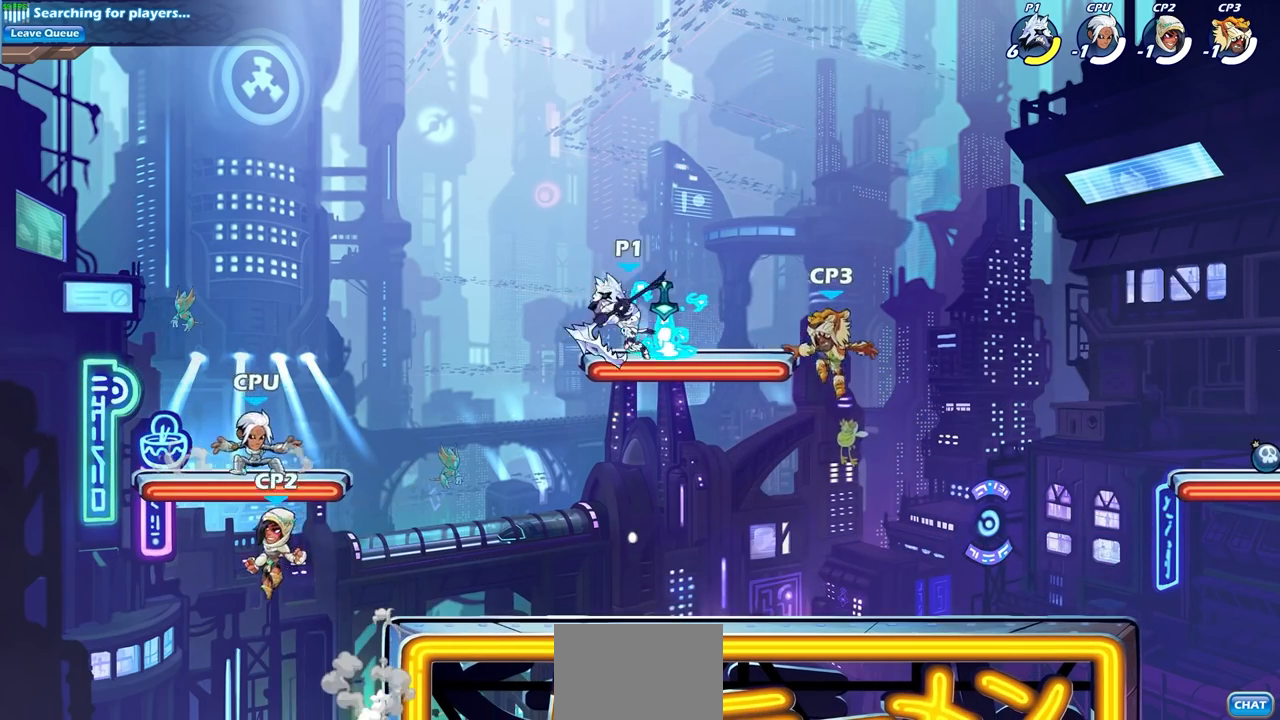
{"buttons": [], "left_stick": "down-left", "right_stick": "center", "events": [[217, "SQUARE", "down"], [250, "left_stick", "down"], [317, "left_stick", "down-left"], [367, "SQUARE", "up"]]}
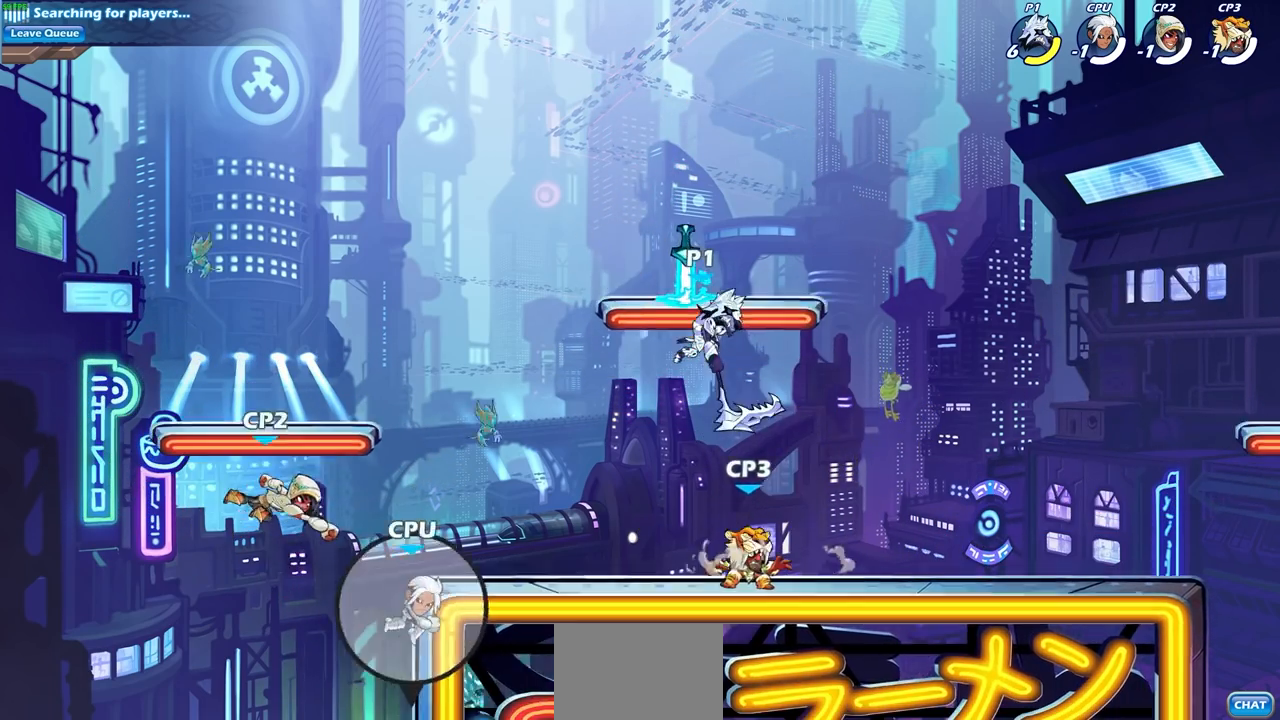
{"buttons": [], "left_stick": "center", "right_stick": "center", "events": [[150, "left_stick", "center"], [333, "left_stick", "right"], [350, "SQUARE", "down"], [383, "left_stick", "center"], [467, "SQUARE", "up"]]}
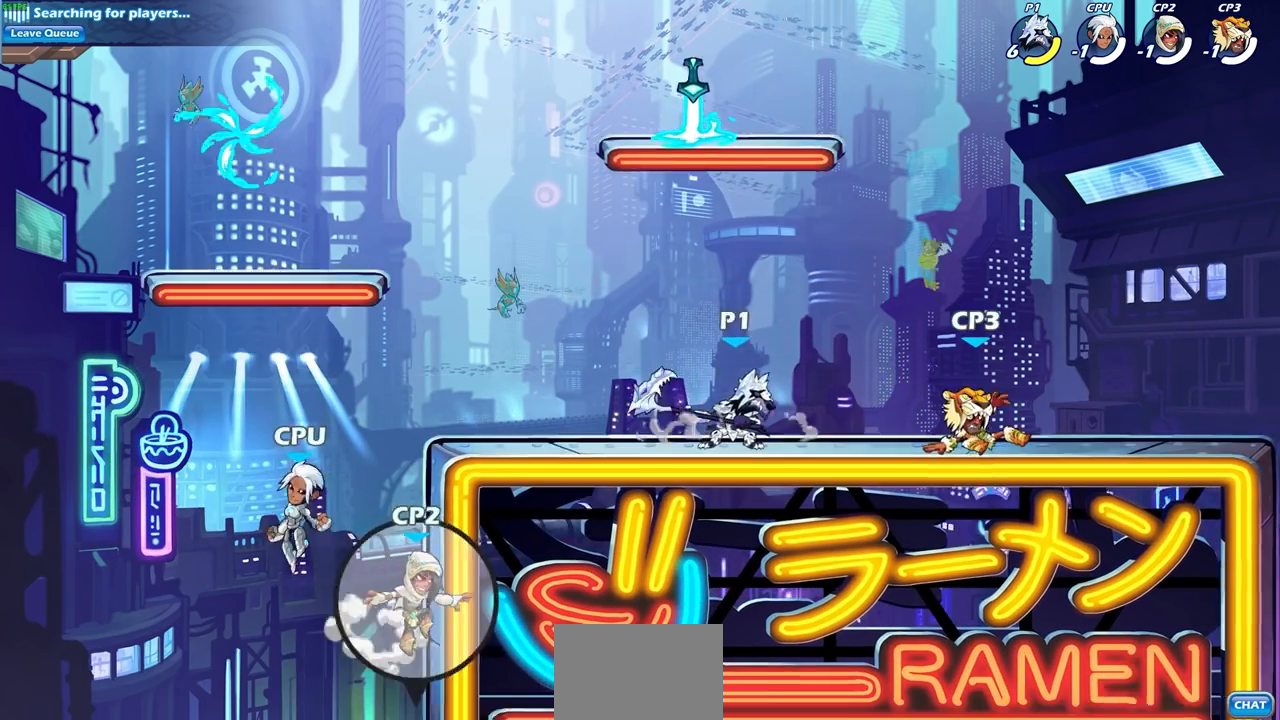
{"buttons": ["SQUARE"], "left_stick": "center", "right_stick": "center", "events": [[400, "left_stick", "right"], [433, "SQUARE", "down"], [500, "left_stick", "center"]]}
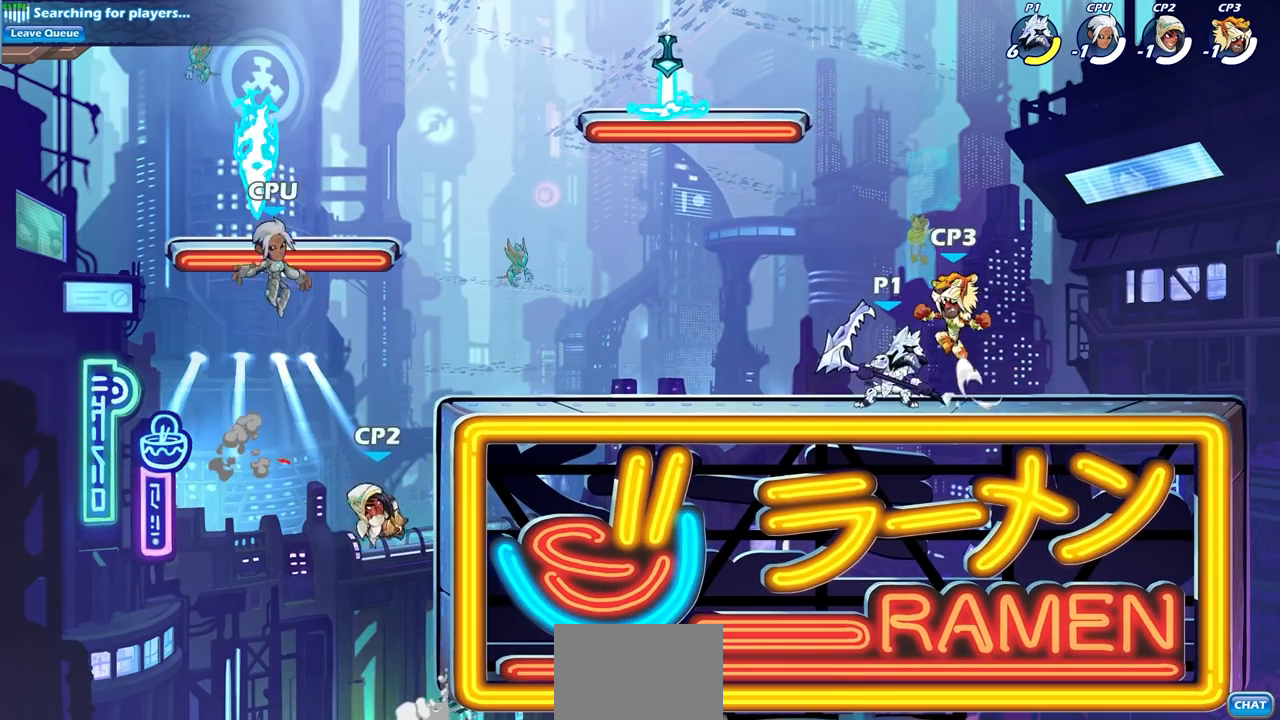
{"buttons": [], "left_stick": "center", "right_stick": "center", "events": [[33, "SQUARE", "up"], [417, "left_stick", "up-left"], [500, "left_stick", "center"]]}
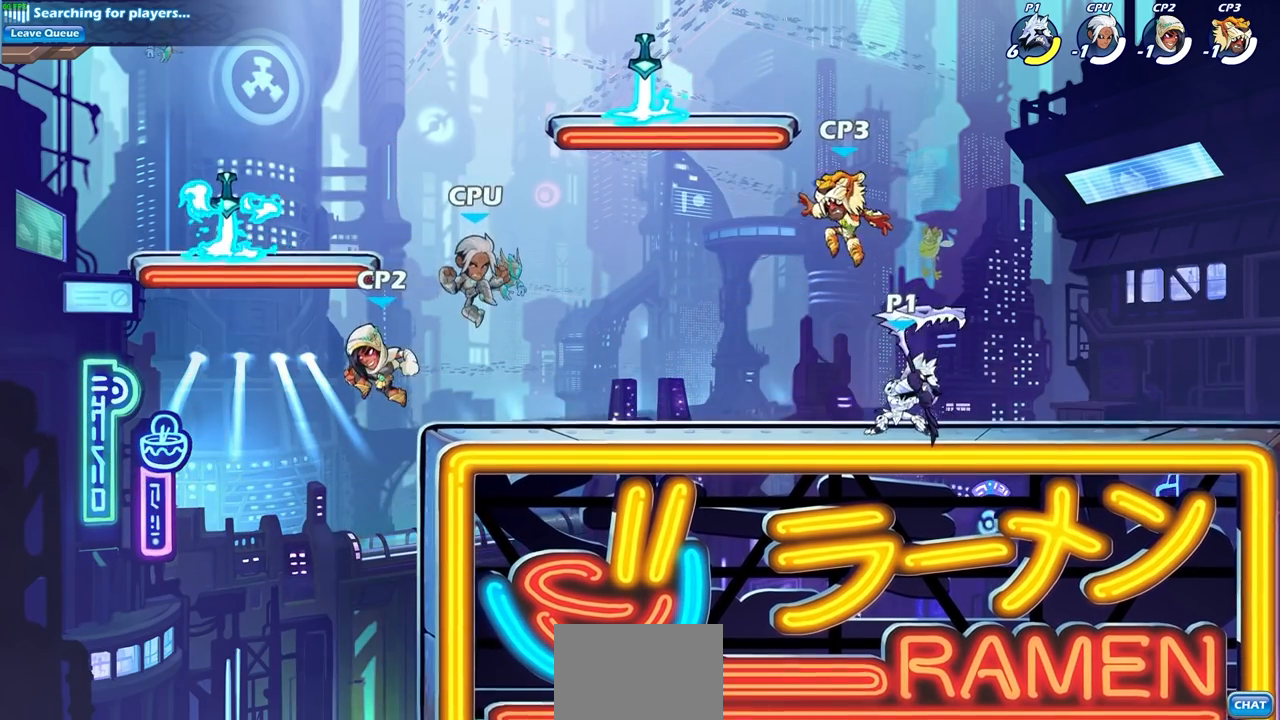
{"buttons": ["SQUARE"], "left_stick": "center", "right_stick": "down-left", "events": [[50, "SQUARE", "down"], [183, "SQUARE", "up"], [400, "CROSS", "down"], [450, "SQUARE", "down"], [483, "right_stick", "down-left"], [500, "CROSS", "up"]]}
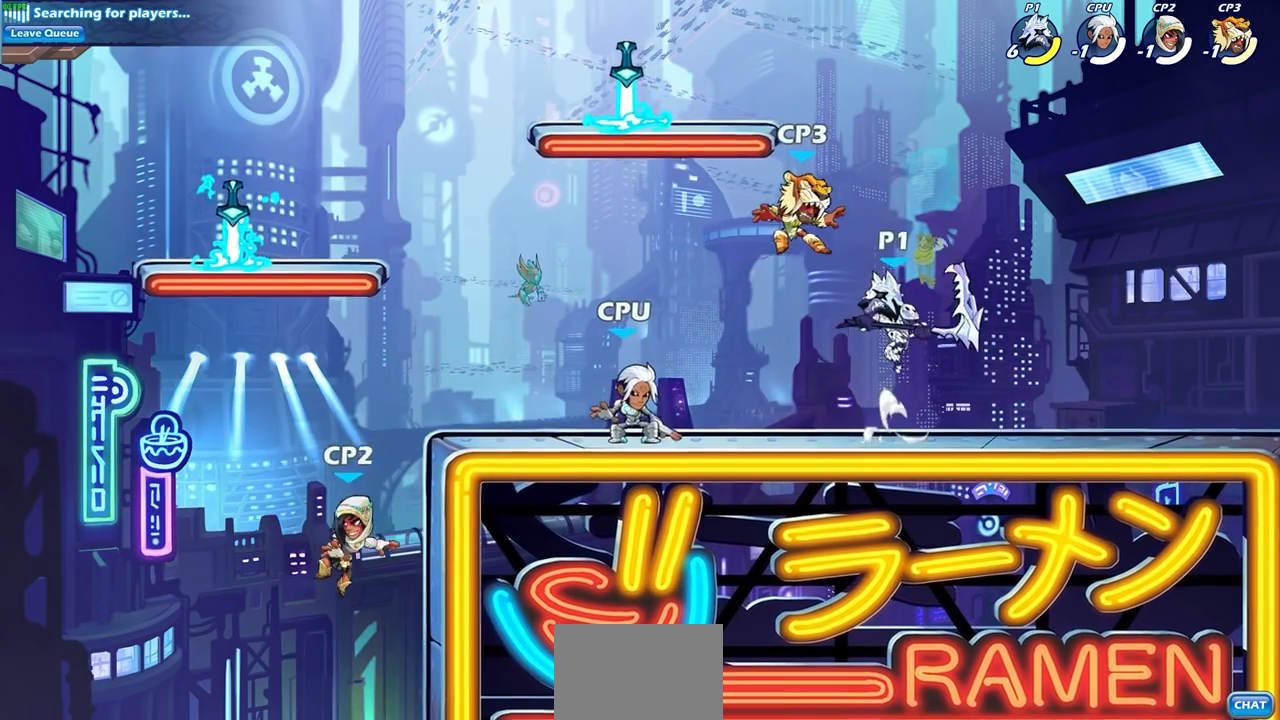
{"buttons": [], "left_stick": "left", "right_stick": "center", "events": [[50, "SQUARE", "up"], [50, "right_stick", "center"], [283, "left_stick", "left"]]}
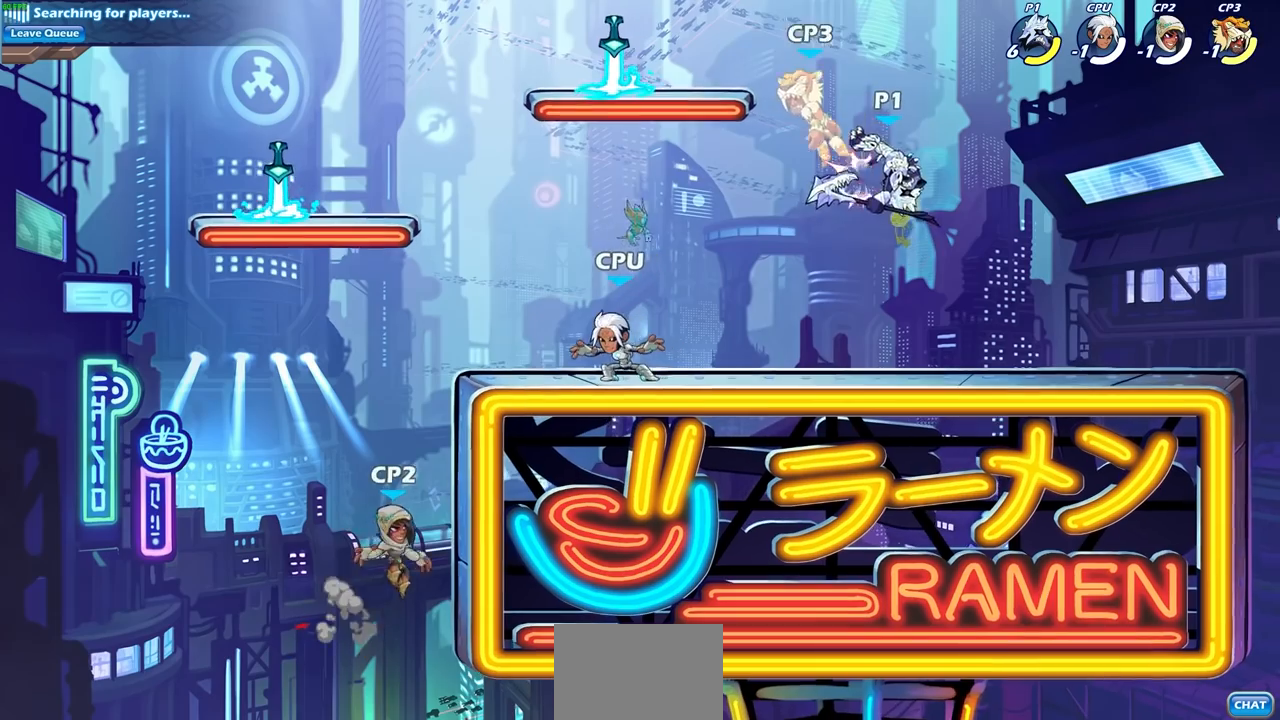
{"buttons": [], "left_stick": "up-left", "right_stick": "center", "events": [[67, "left_stick", "up-left"], [133, "R2", "down"], [167, "CIRCLE", "down"], [233, "R2", "up"], [317, "CIRCLE", "up"]]}
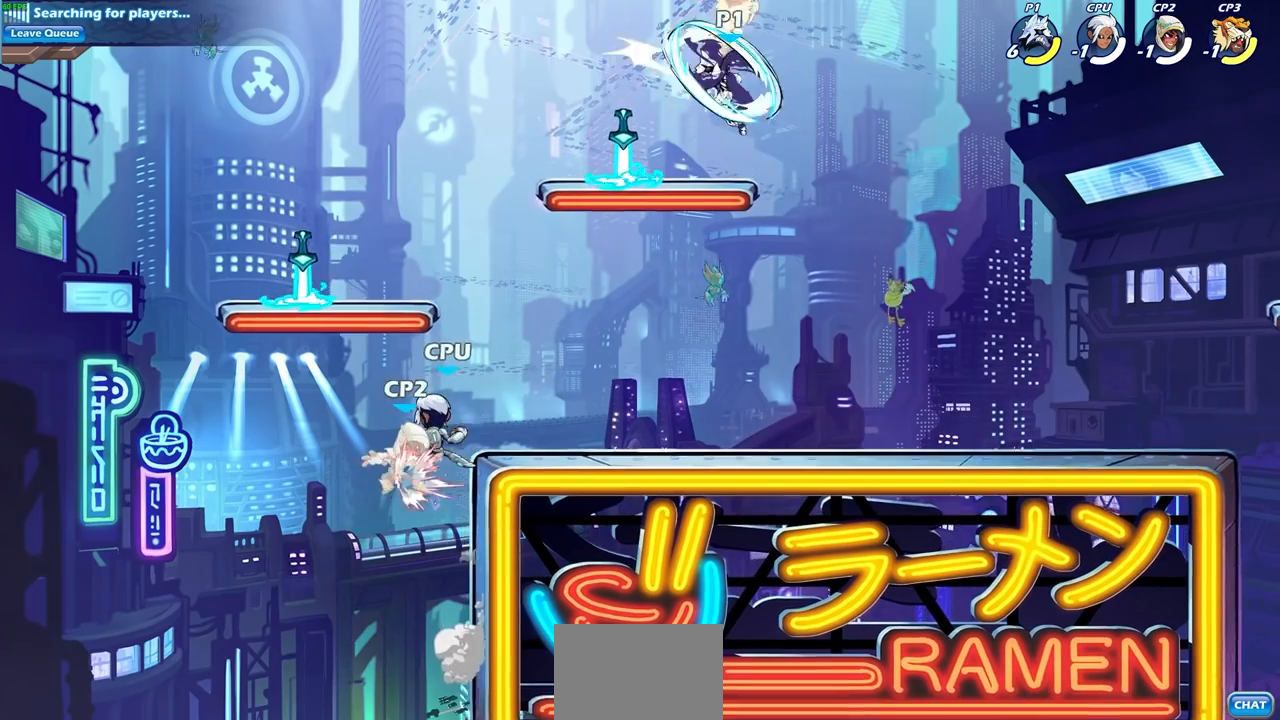
{"buttons": [], "left_stick": "down-left", "right_stick": "center", "events": [[500, "left_stick", "down-left"]]}